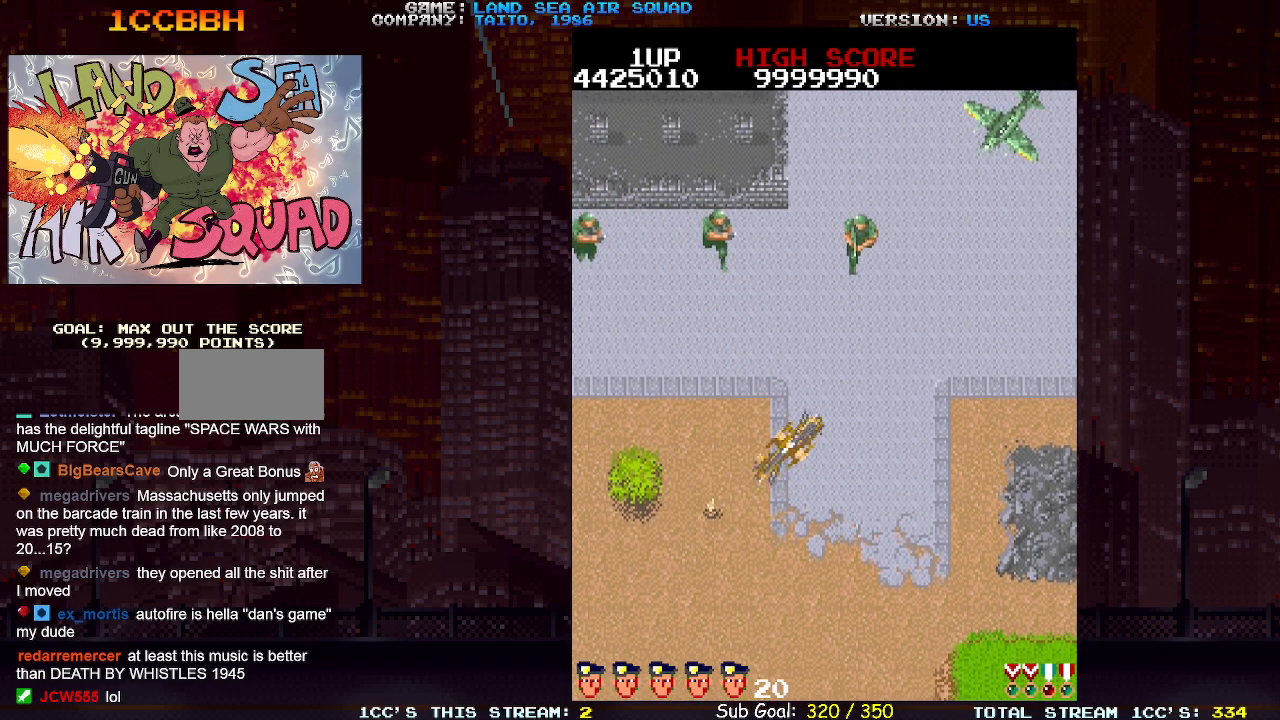
Gameplay with a controller (arcade stick); each line is a JSON object with the inputs held at the frame after it. "events" lists button and stick changes between this image and that frame as [ms after this image, input, new state], when the widget could be followed in between. Not read: L3 R3.
{"buttons": ["SQUARE"], "left_stick": "up-right", "events": [[133, "left_stick", "up"], [267, "left_stick", "up-left"], [417, "left_stick", "up-right"], [483, "SQUARE", "down"]]}
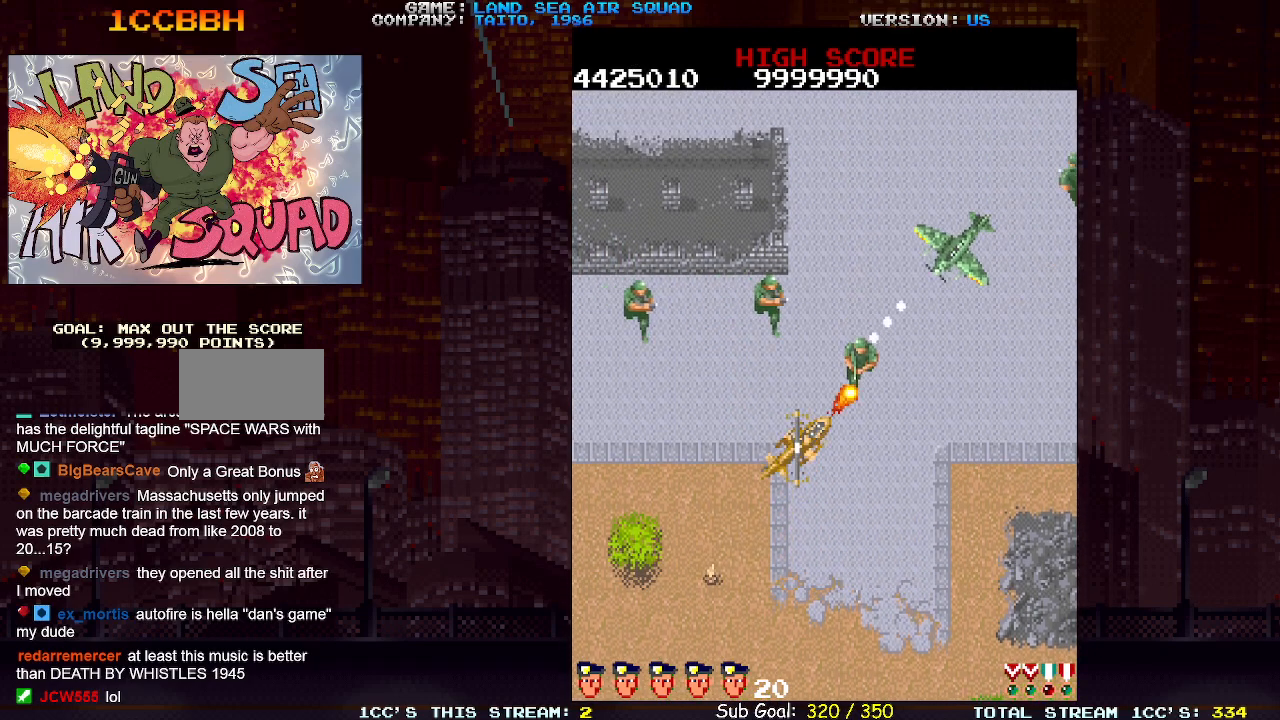
{"buttons": [], "left_stick": "up-right", "events": [[50, "SQUARE", "up"], [83, "left_stick", "down-right"], [417, "left_stick", "up-right"]]}
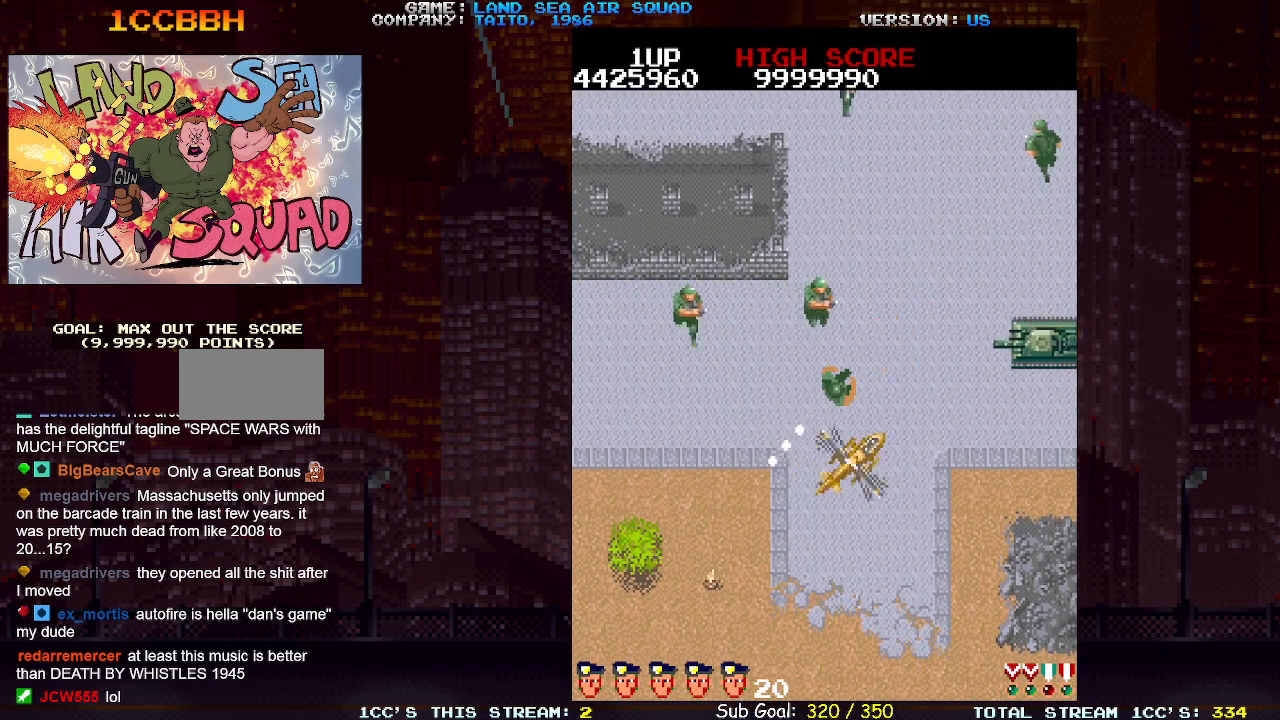
{"buttons": [], "left_stick": "up-left", "events": [[33, "SQUARE", "down"], [100, "SQUARE", "up"], [233, "left_stick", "up-left"]]}
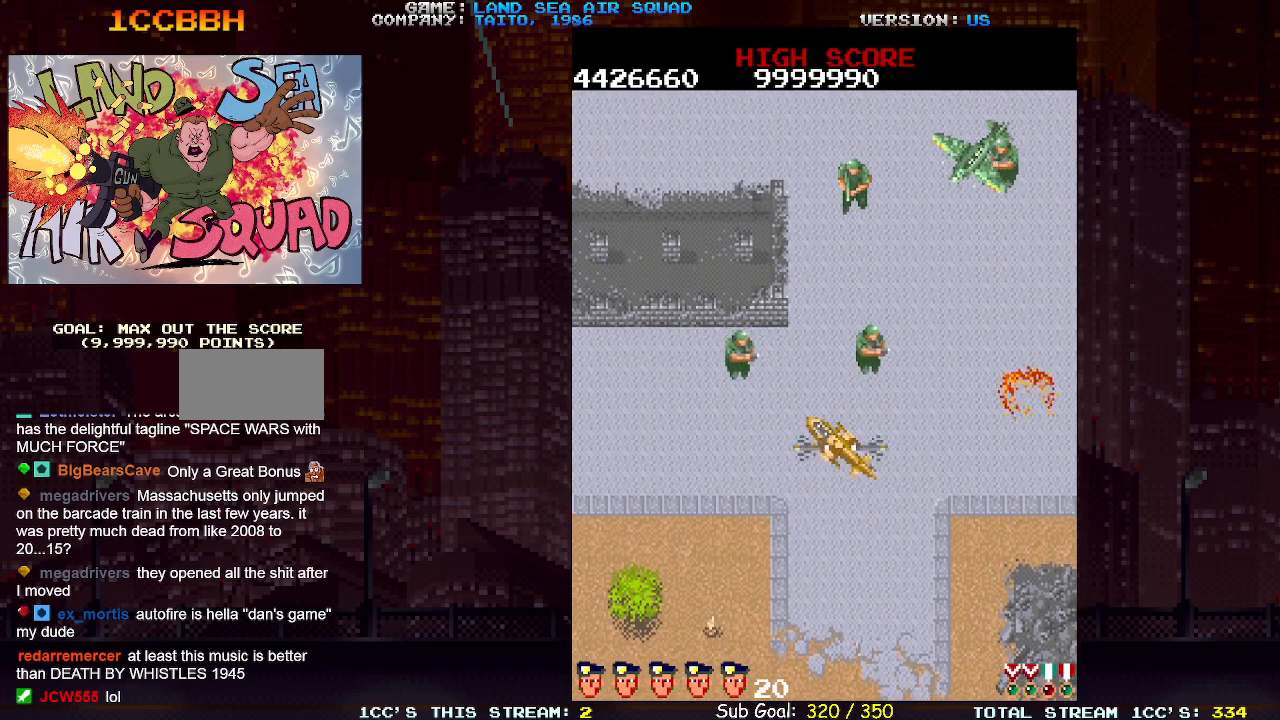
{"buttons": [], "left_stick": "right", "events": [[133, "left_stick", "down-left"], [167, "SQUARE", "down"], [233, "SQUARE", "up"], [283, "left_stick", "up-left"], [350, "left_stick", "up-right"], [483, "left_stick", "right"]]}
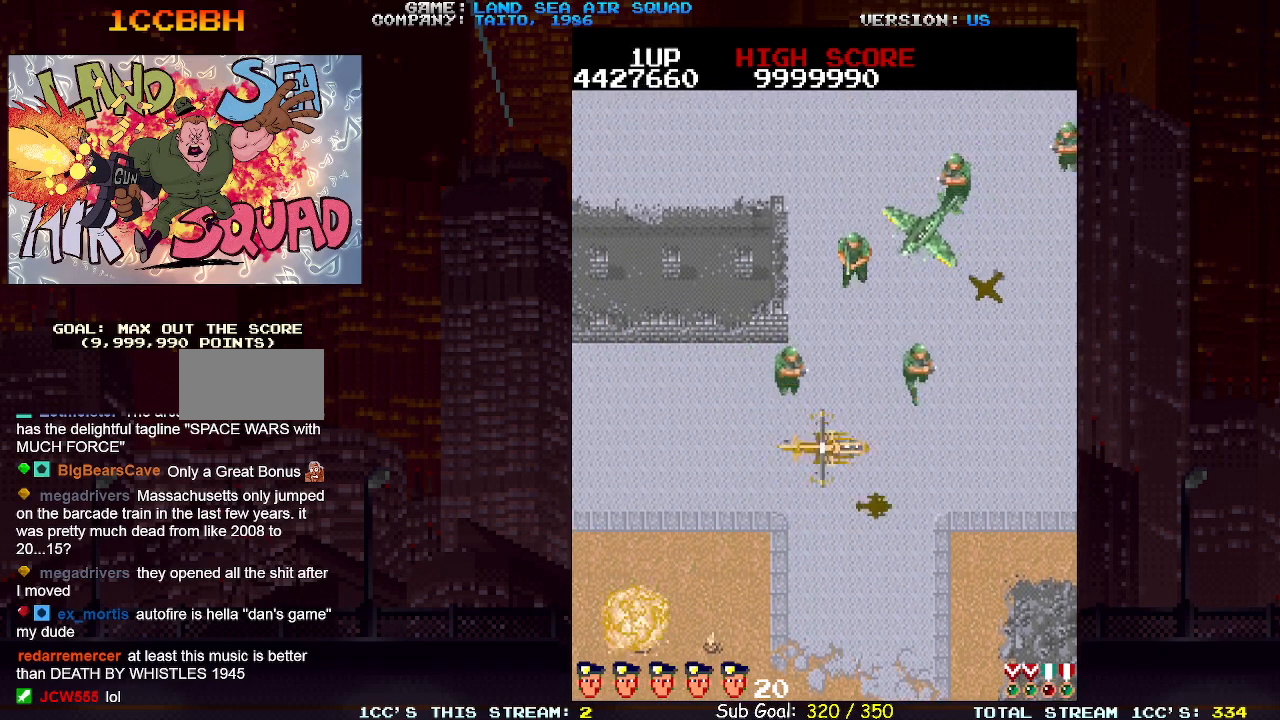
{"buttons": [], "left_stick": "up", "events": [[233, "left_stick", "up"], [267, "SQUARE", "down"], [350, "SQUARE", "up"]]}
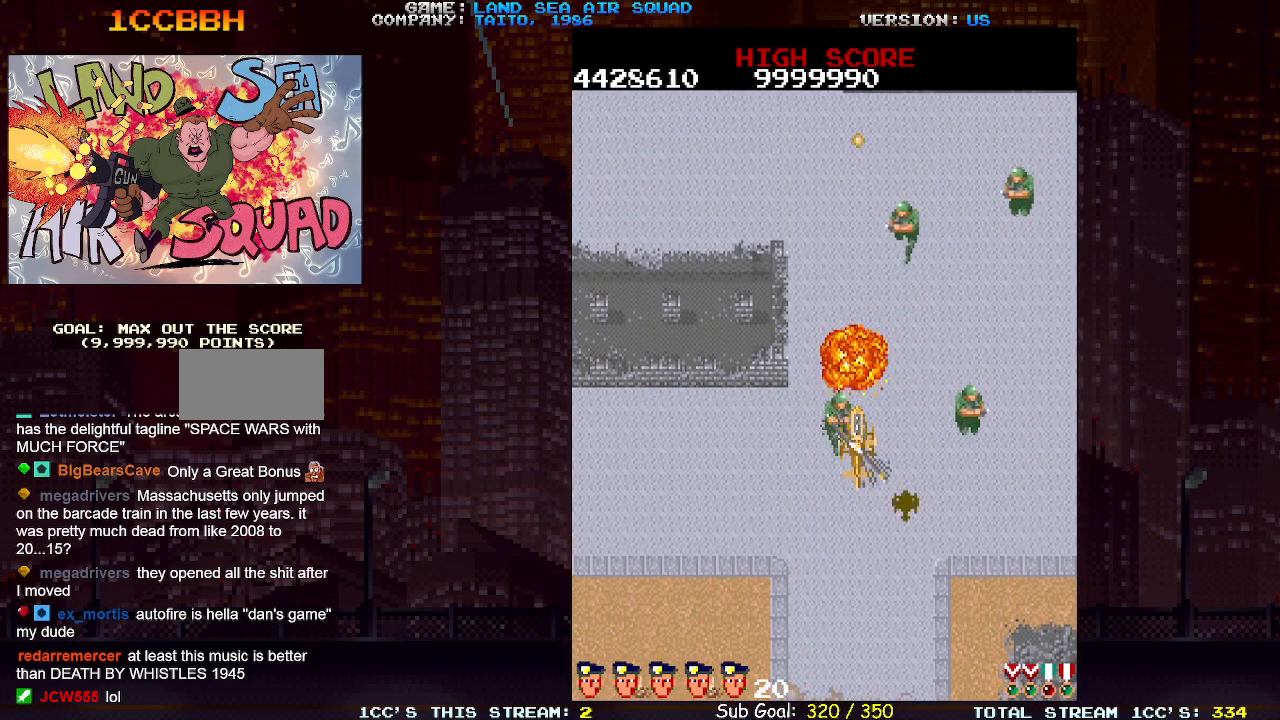
{"buttons": [], "left_stick": "up", "events": [[233, "SQUARE", "down"], [317, "SQUARE", "up"]]}
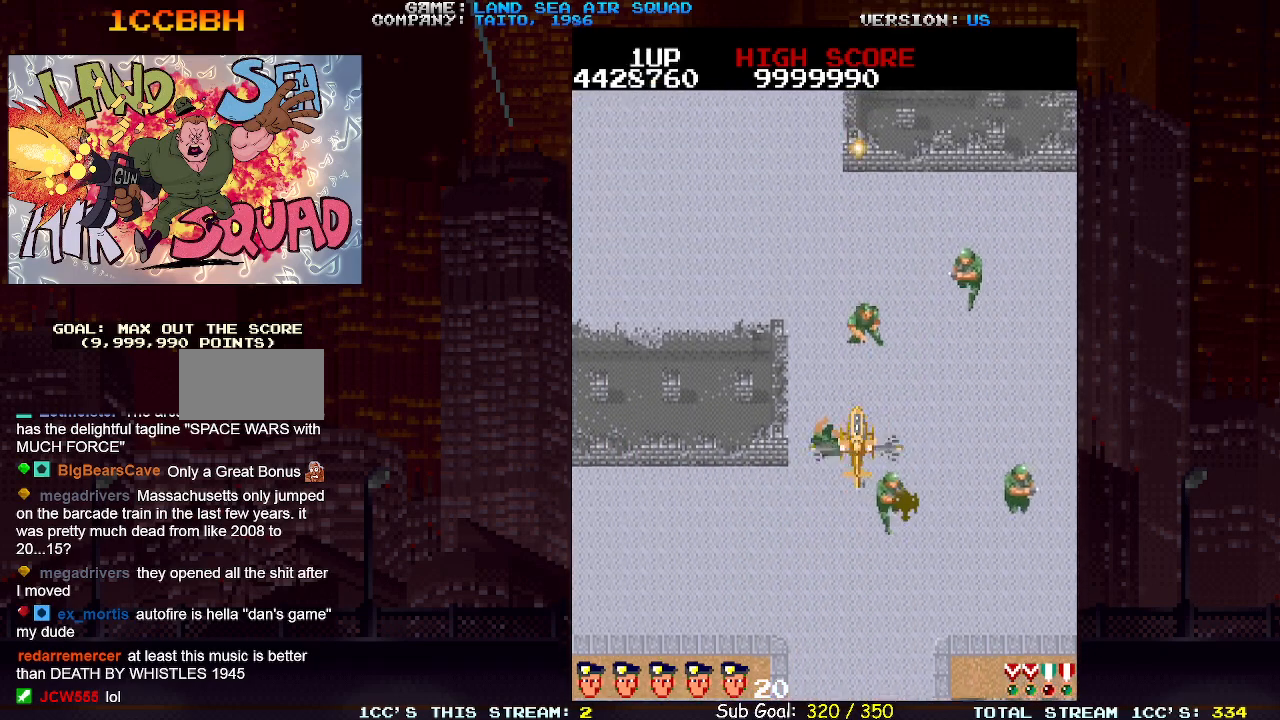
{"buttons": [], "left_stick": "up-left", "events": [[100, "left_stick", "up-right"], [150, "SQUARE", "down"], [250, "SQUARE", "up"], [350, "left_stick", "up-left"]]}
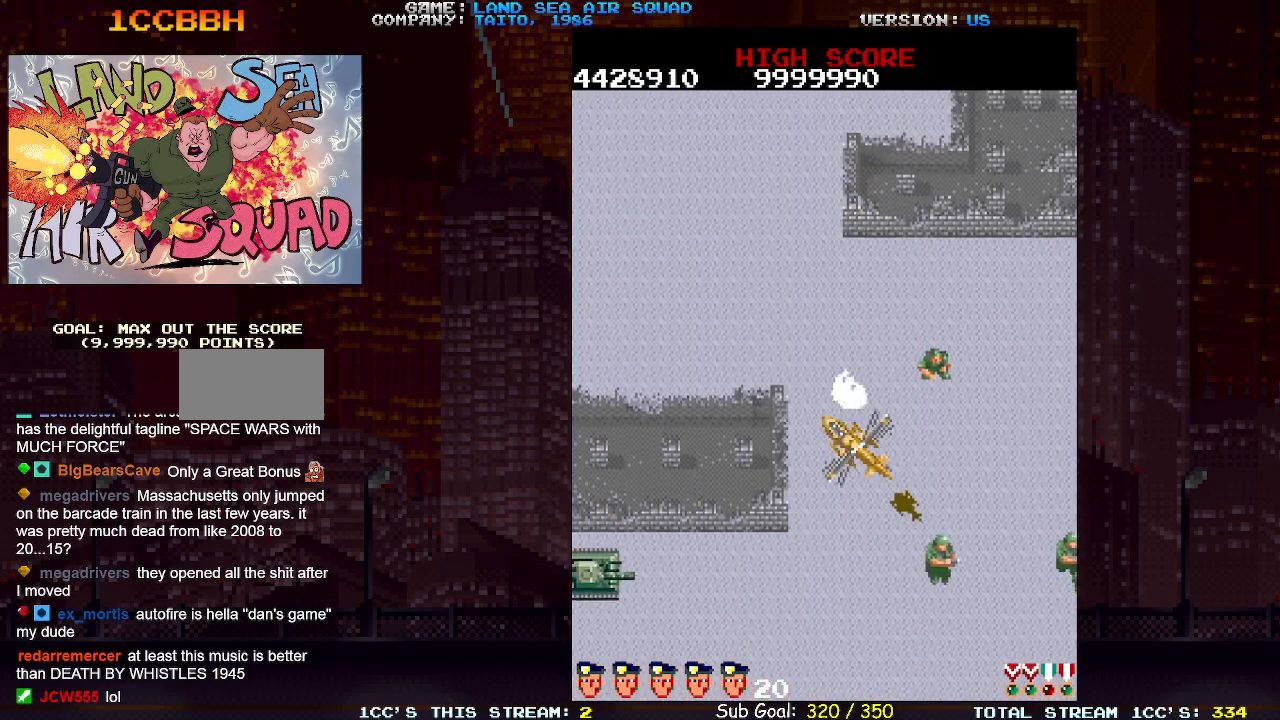
{"buttons": [], "left_stick": "down-left", "events": [[367, "left_stick", "down-left"], [400, "SQUARE", "down"], [483, "SQUARE", "up"]]}
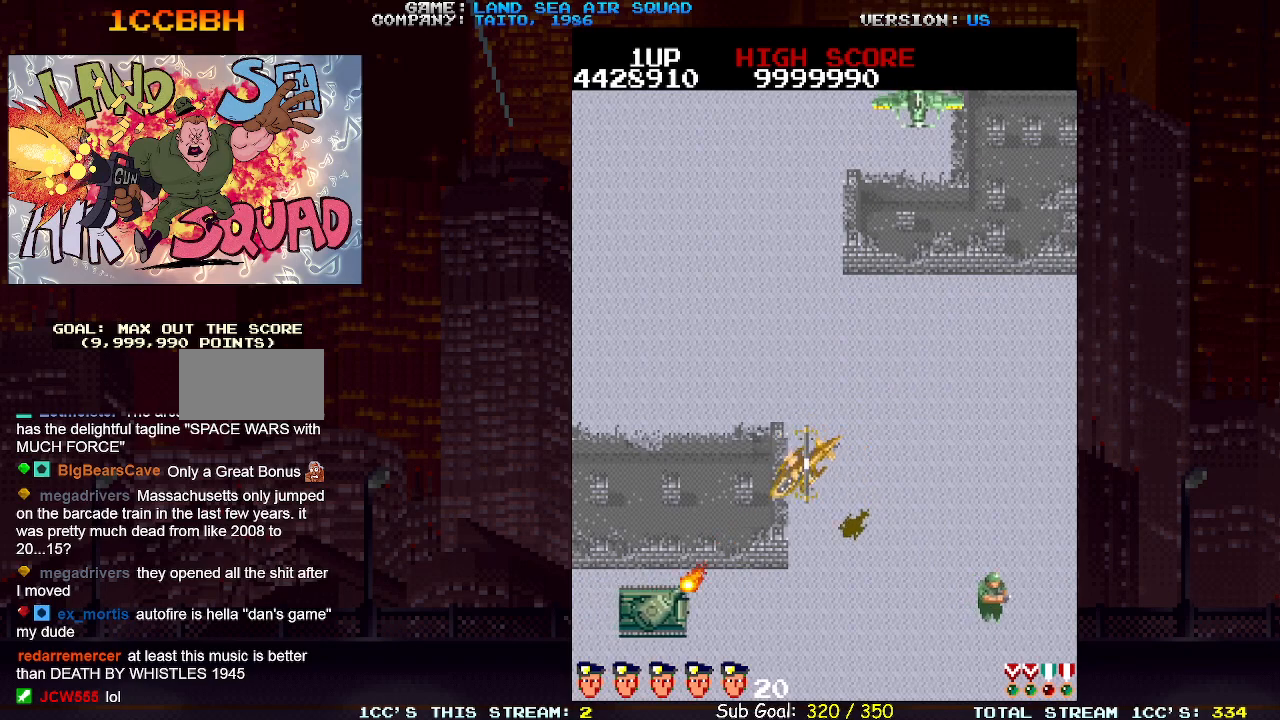
{"buttons": [], "left_stick": "up-left", "events": [[50, "left_stick", "up-left"]]}
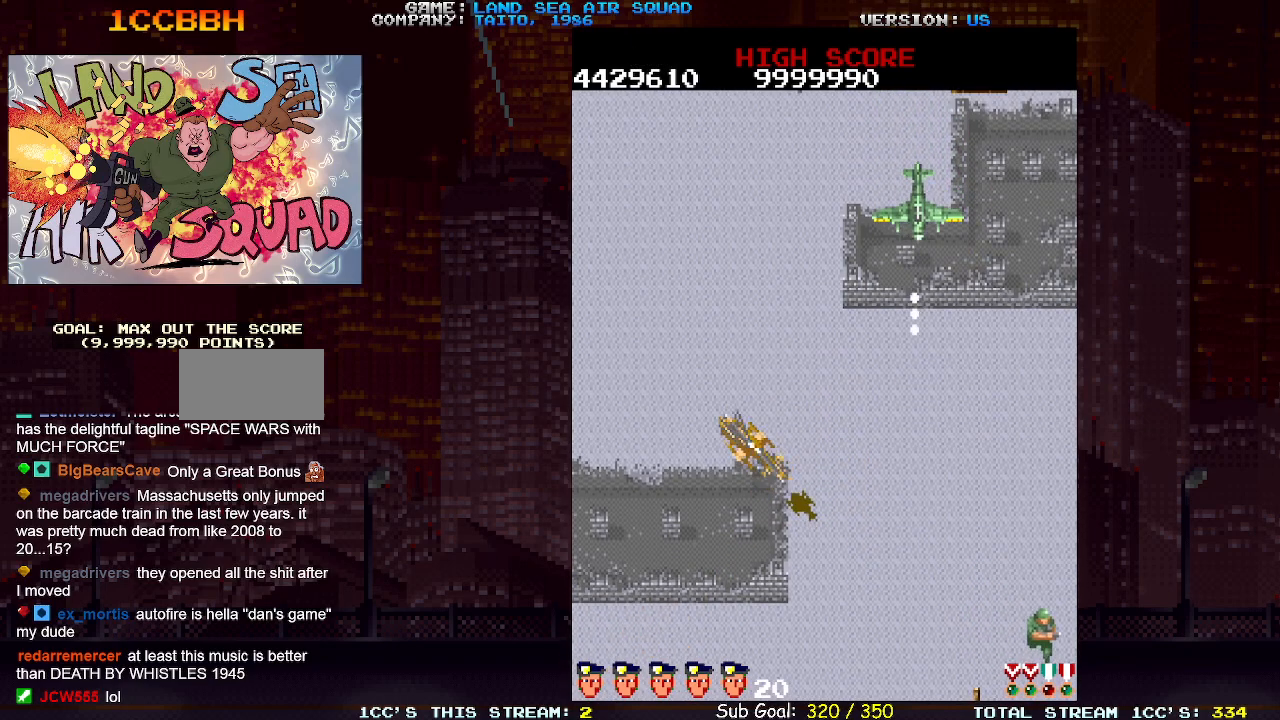
{"buttons": [], "left_stick": "up", "events": [[33, "left_stick", "up-right"], [100, "SQUARE", "down"], [150, "SQUARE", "up"], [383, "left_stick", "up"]]}
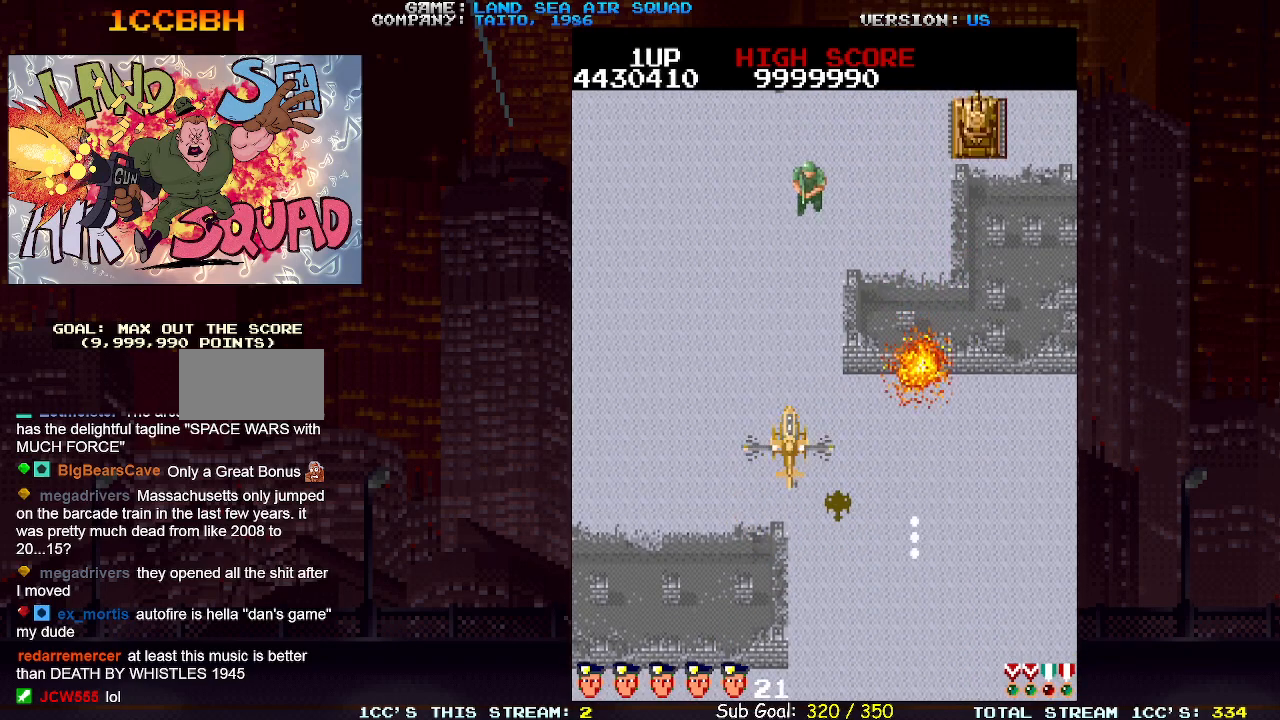
{"buttons": [], "left_stick": "up", "events": [[17, "SQUARE", "down"], [83, "SQUARE", "up"]]}
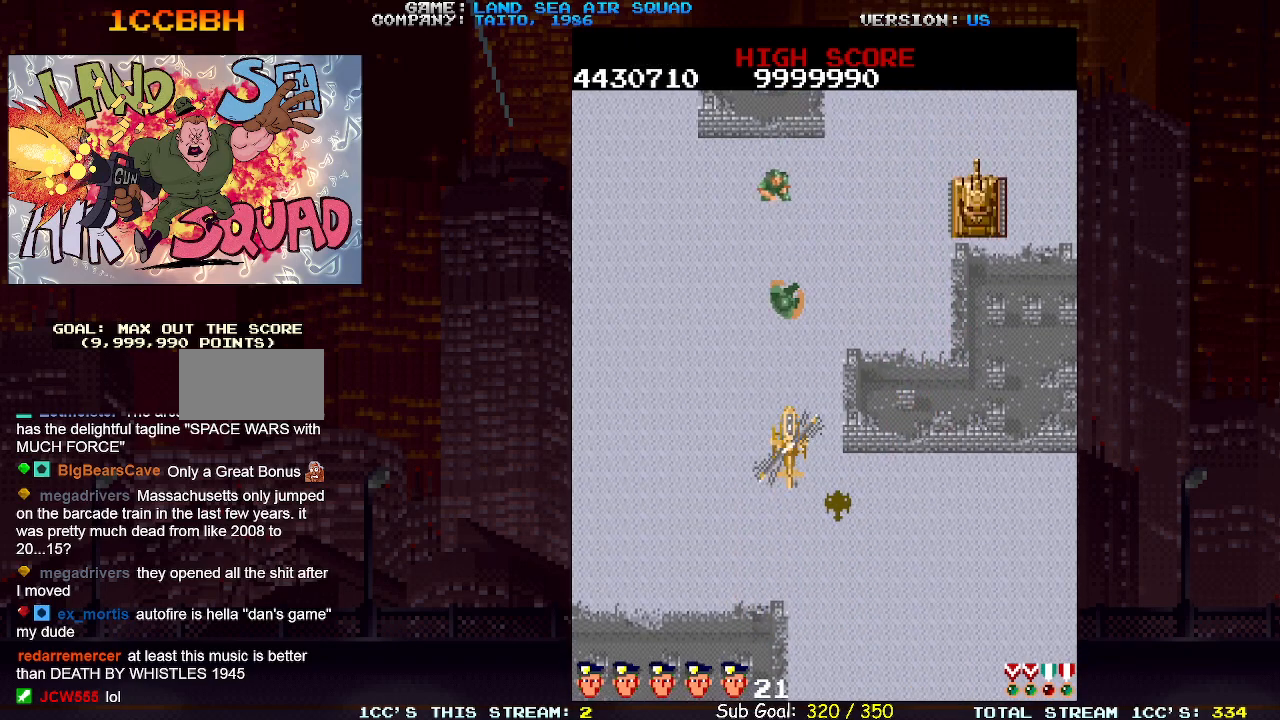
{"buttons": [], "left_stick": "up", "events": []}
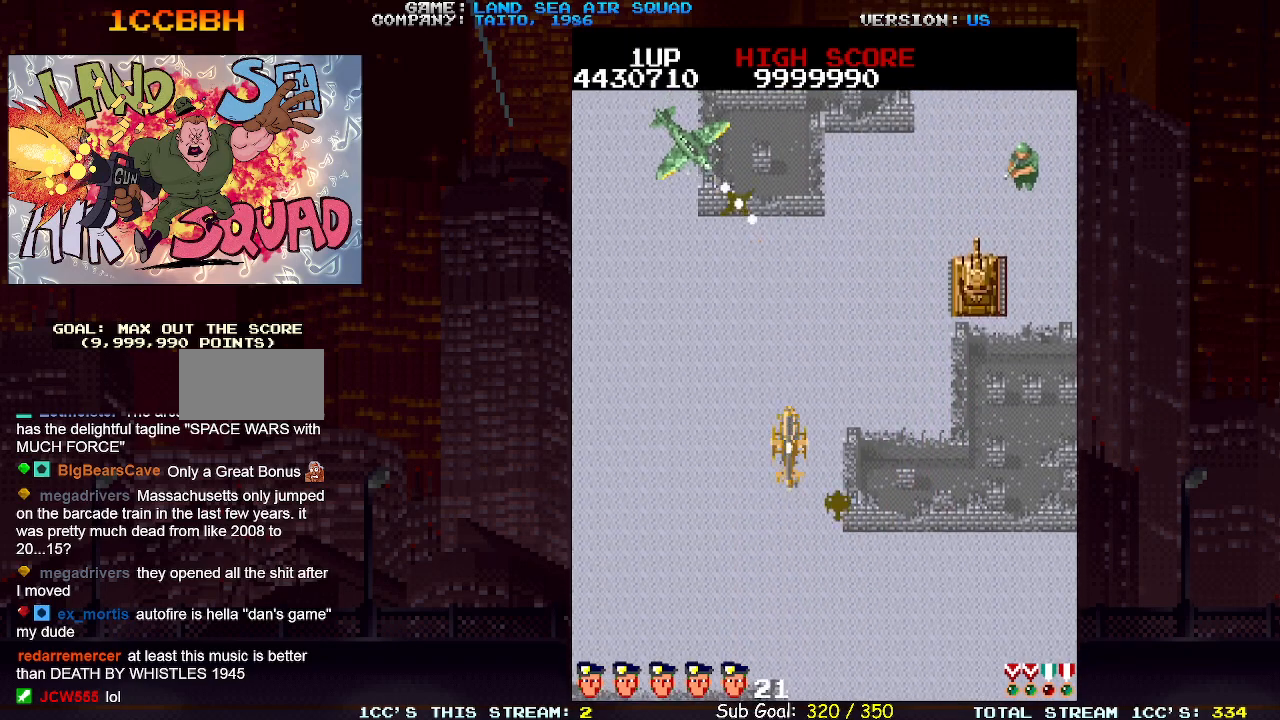
{"buttons": [], "left_stick": "up-left", "events": [[117, "left_stick", "up-right"], [217, "SQUARE", "down"], [300, "SQUARE", "up"], [300, "left_stick", "up-left"]]}
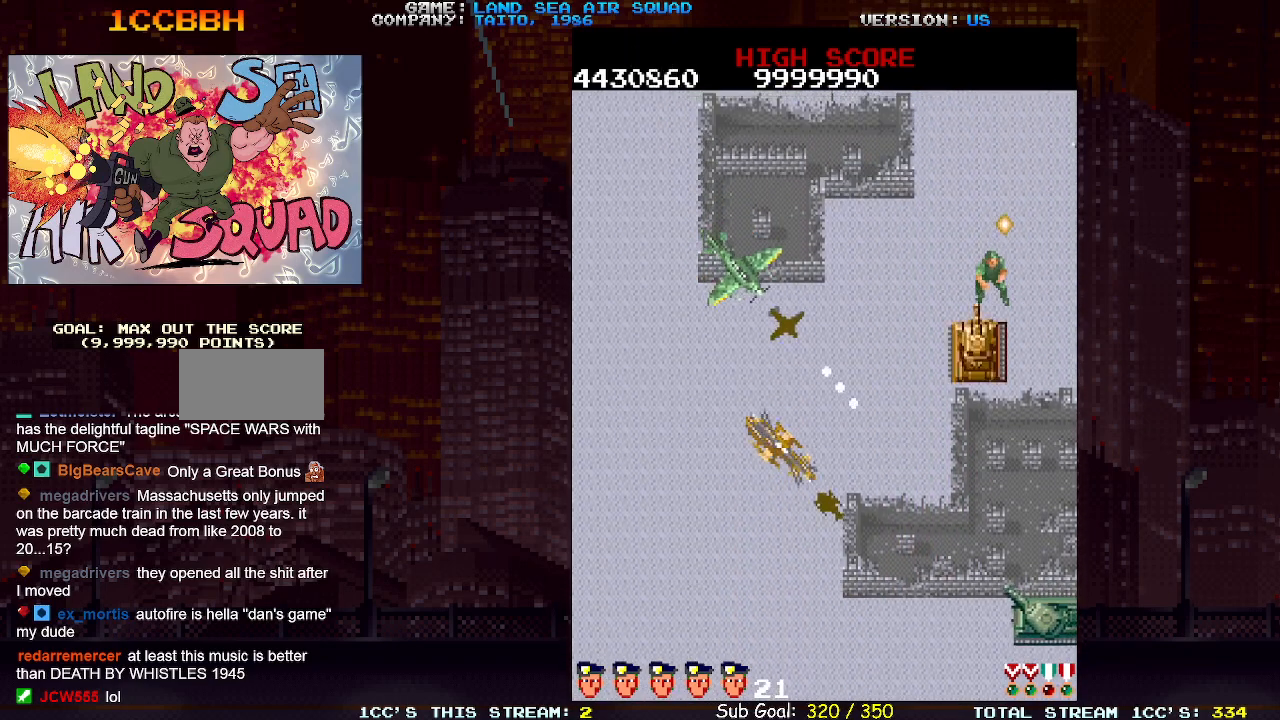
{"buttons": [], "left_stick": "up"}
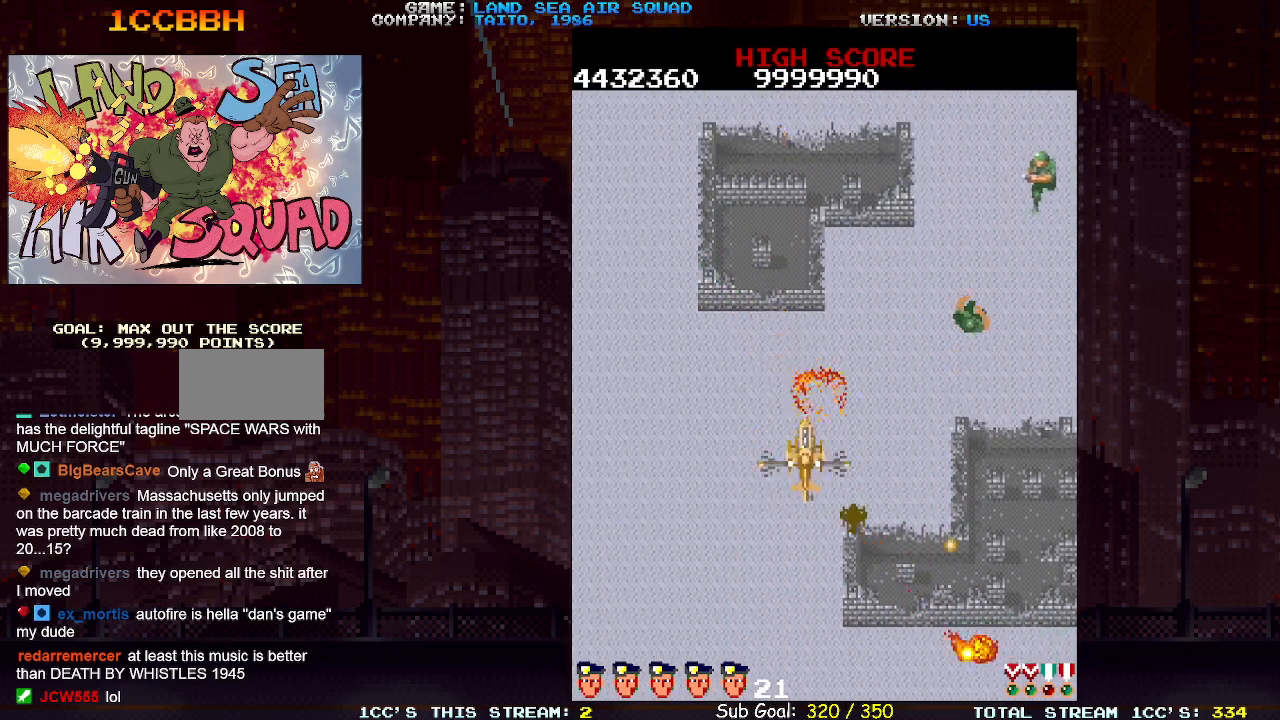
{"buttons": [], "left_stick": "up-right", "events": [[350, "left_stick", "up-right"], [400, "SQUARE", "down"], [467, "SQUARE", "up"]]}
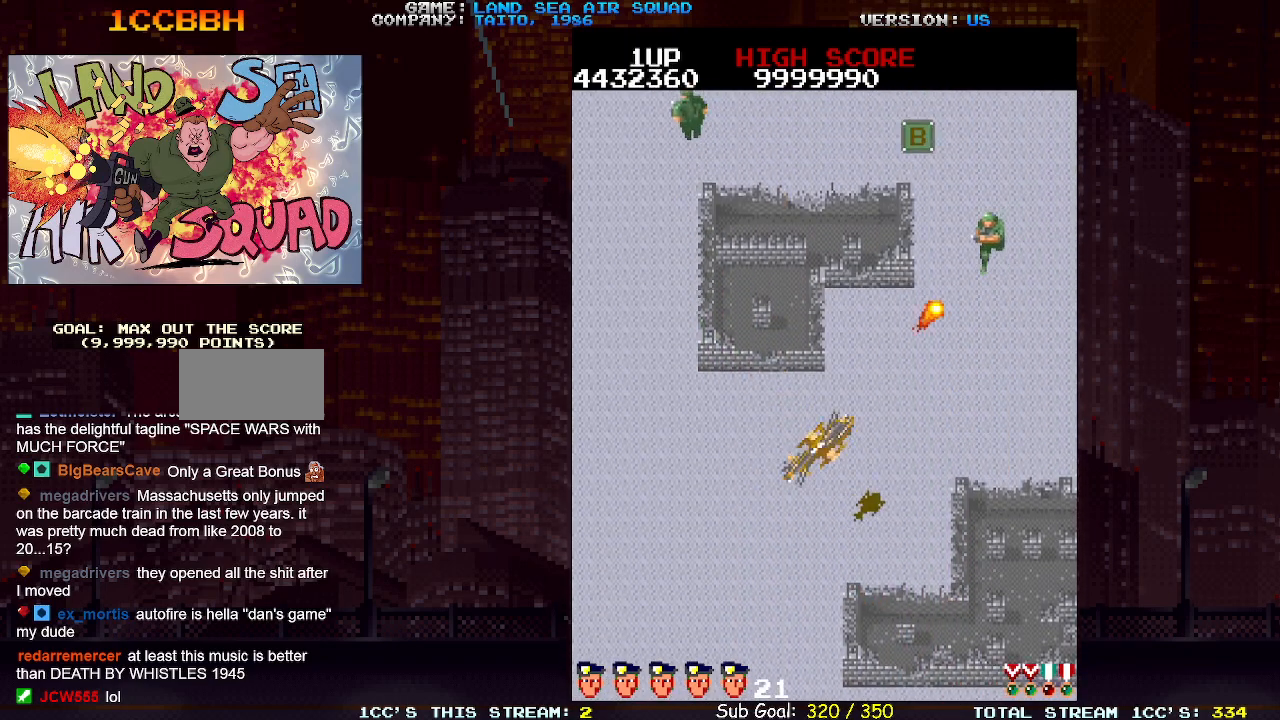
{"buttons": [], "left_stick": "up", "events": [[50, "left_stick", "up"], [150, "left_stick", "up-left"], [267, "left_stick", "up"]]}
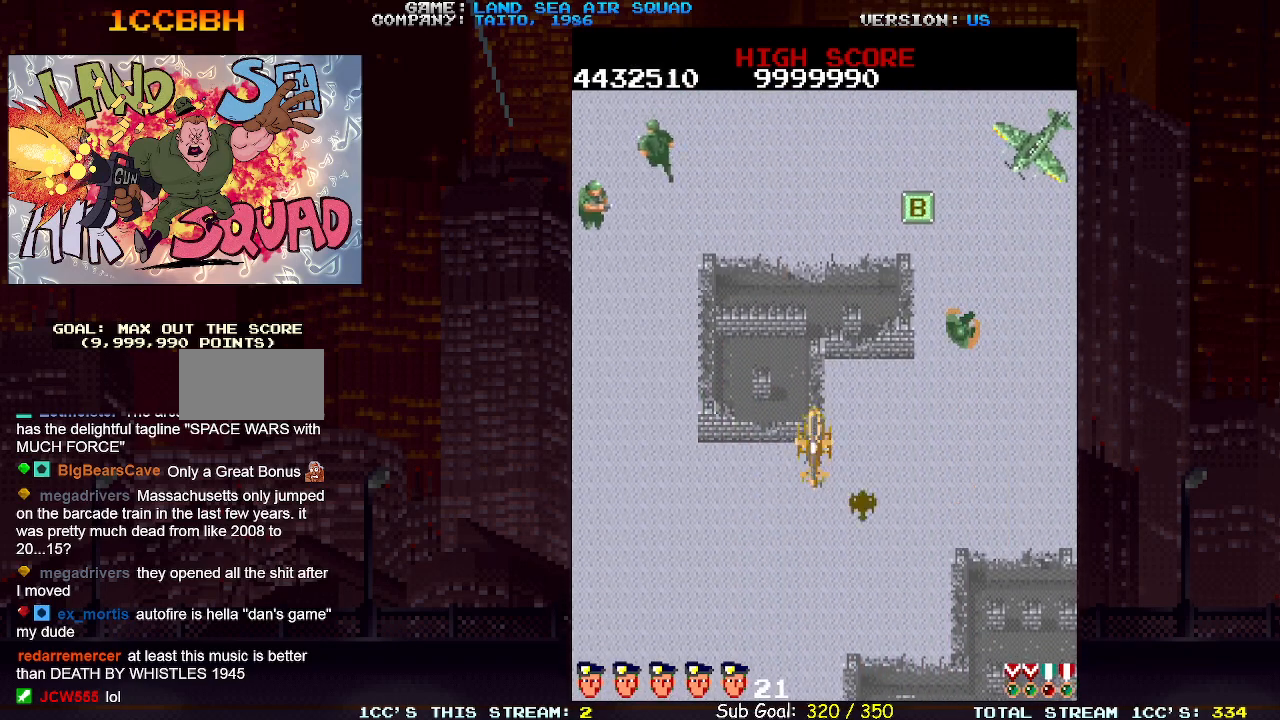
{"buttons": ["SQUARE"], "left_stick": "down-right", "events": [[150, "left_stick", "up-left"], [217, "SQUARE", "down"], [300, "SQUARE", "up"], [367, "left_stick", "up-right"], [467, "SQUARE", "down"], [500, "left_stick", "down-right"]]}
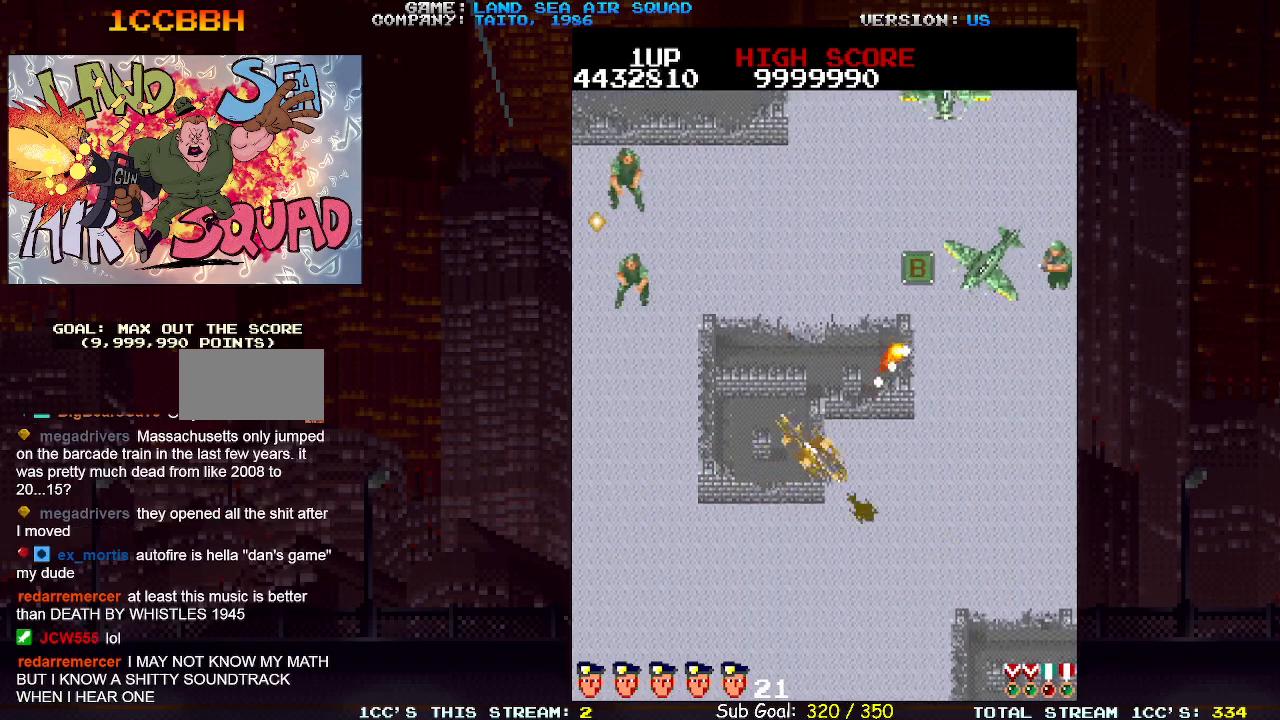
{"buttons": [], "left_stick": "up", "events": [[17, "SQUARE", "up"], [433, "left_stick", "up"]]}
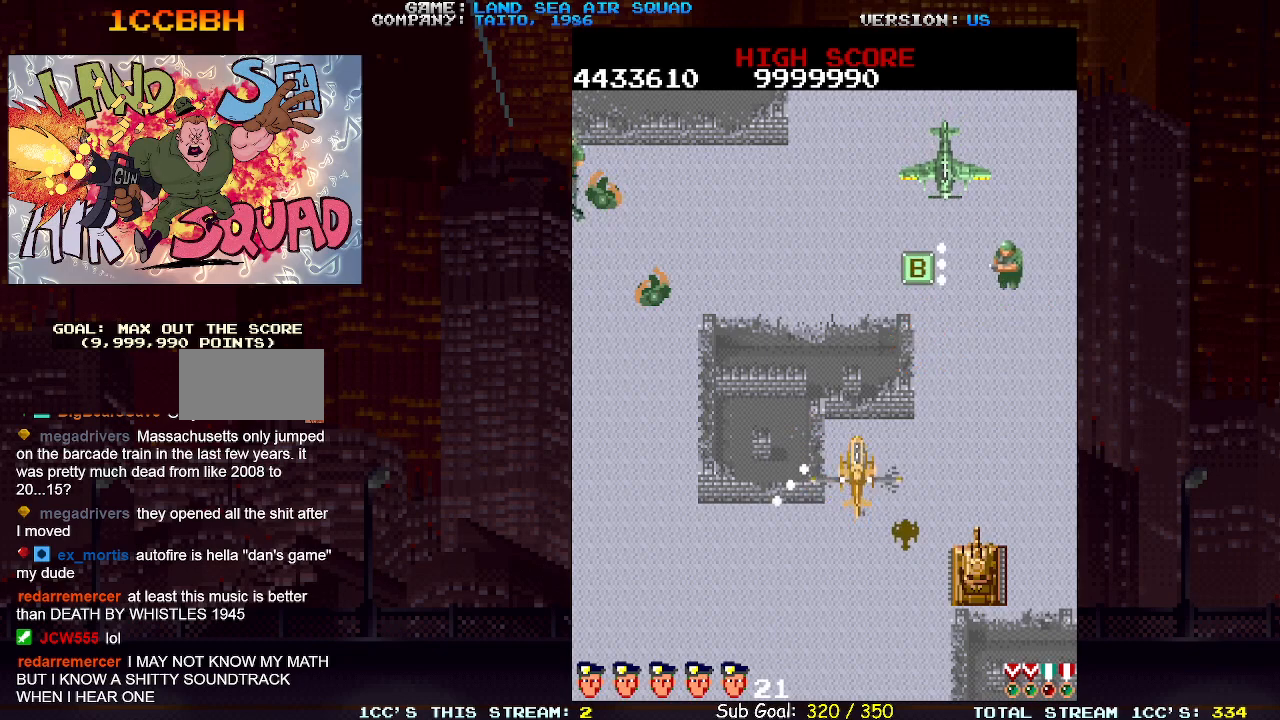
{"buttons": ["SQUARE"], "left_stick": "up-right", "events": [[100, "left_stick", "up-left"], [400, "left_stick", "up-right"], [467, "SQUARE", "down"]]}
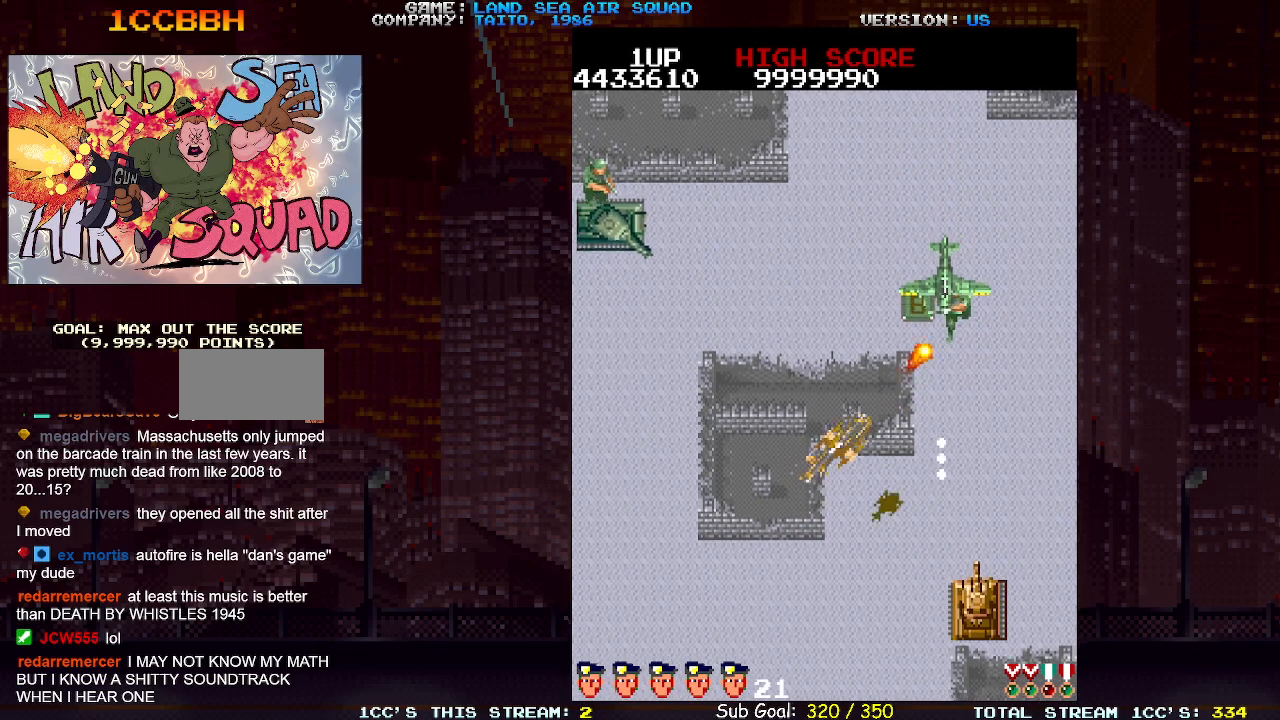
{"buttons": [], "left_stick": "up-left", "events": [[33, "SQUARE", "up"], [133, "left_stick", "up"], [333, "left_stick", "up-right"], [500, "left_stick", "up-left"]]}
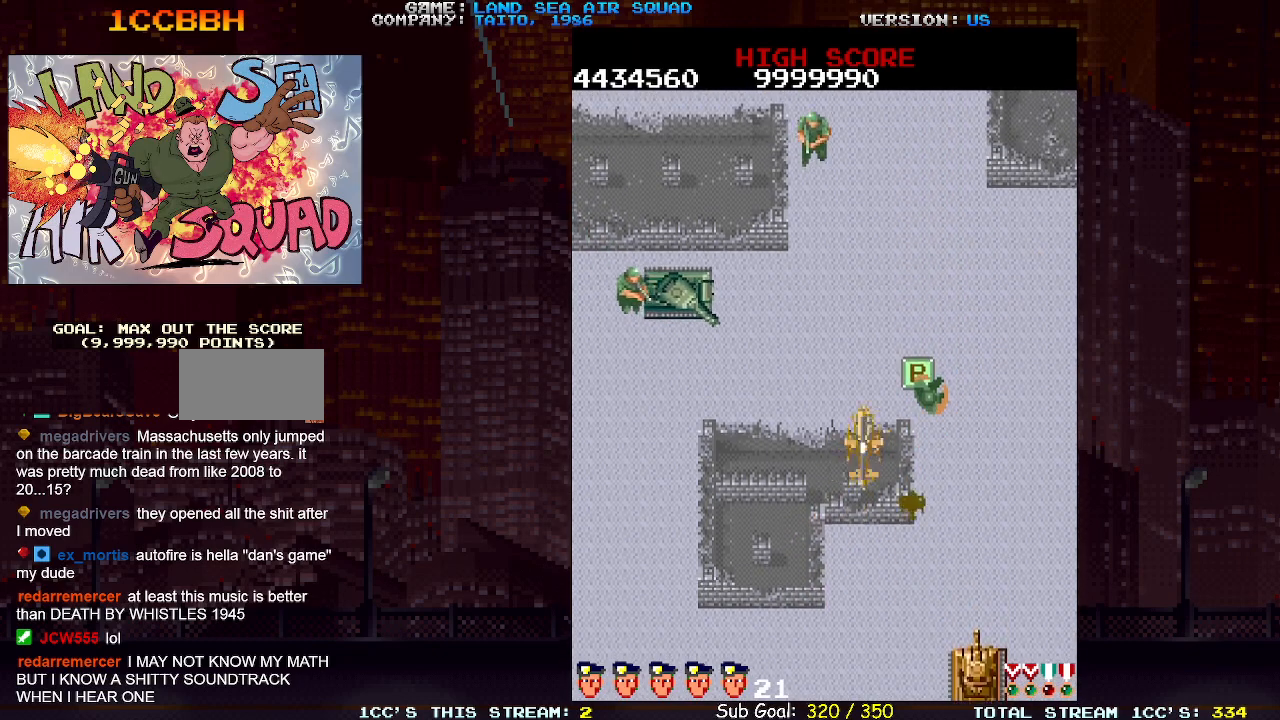
{"buttons": [], "left_stick": "up-right", "events": [[83, "SQUARE", "down"], [167, "SQUARE", "up"], [200, "left_stick", "up-right"]]}
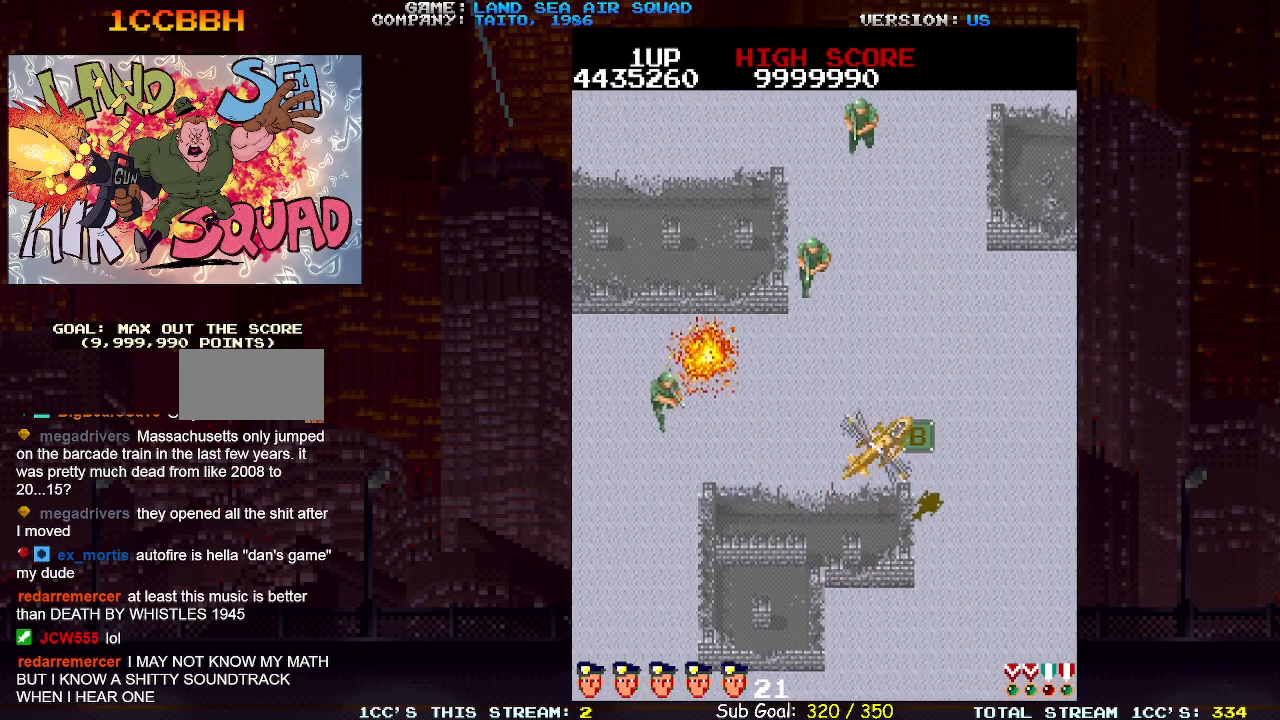
{"buttons": [], "left_stick": "up-right", "events": [[183, "left_stick", "up-left"], [233, "SQUARE", "down"], [300, "SQUARE", "up"], [417, "left_stick", "up-right"]]}
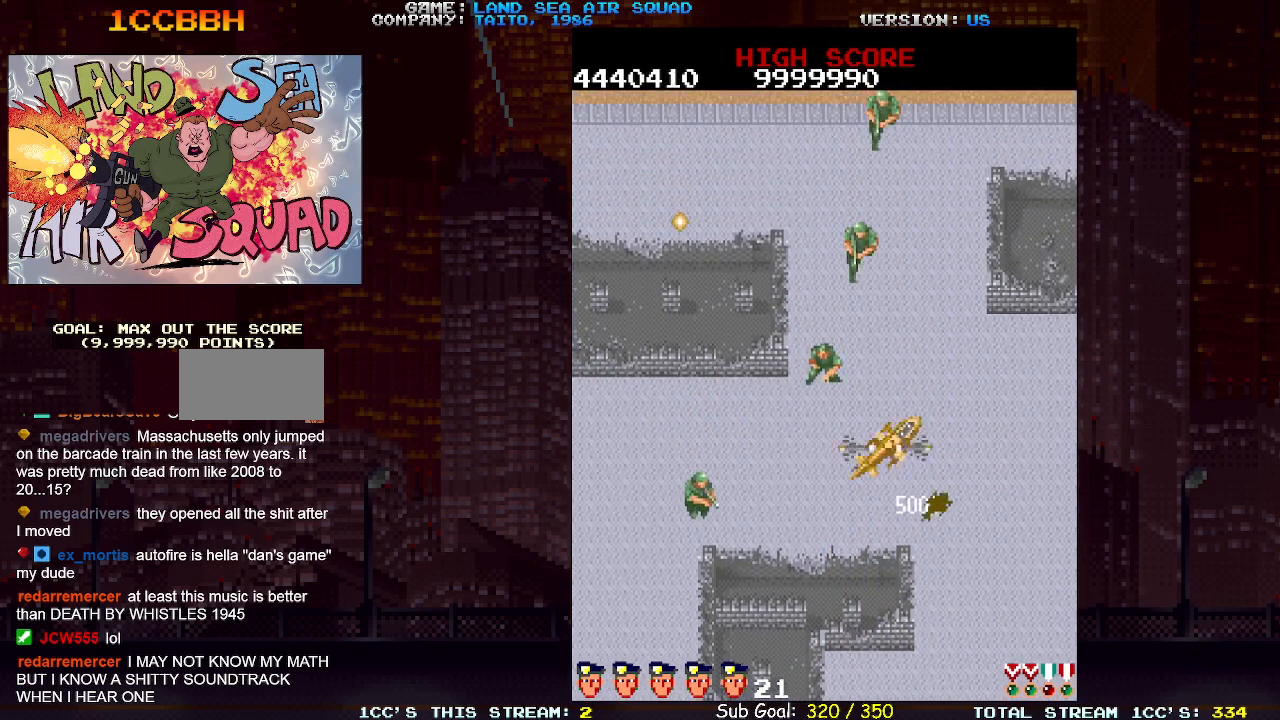
{"buttons": [], "left_stick": "up-left", "events": [[283, "left_stick", "up-left"], [367, "SQUARE", "down"], [417, "SQUARE", "up"]]}
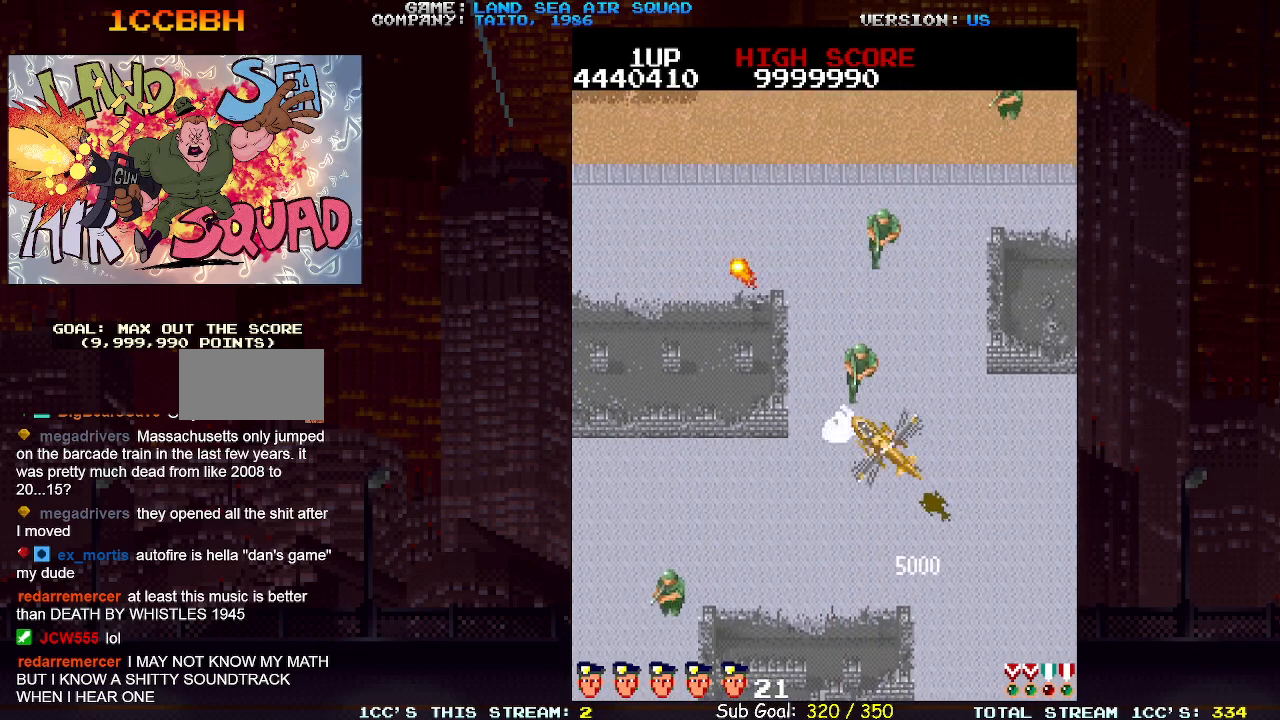
{"buttons": [], "left_stick": "up-left", "events": [[183, "left_stick", "up"], [233, "SQUARE", "down"], [317, "SQUARE", "up"], [500, "left_stick", "up-left"]]}
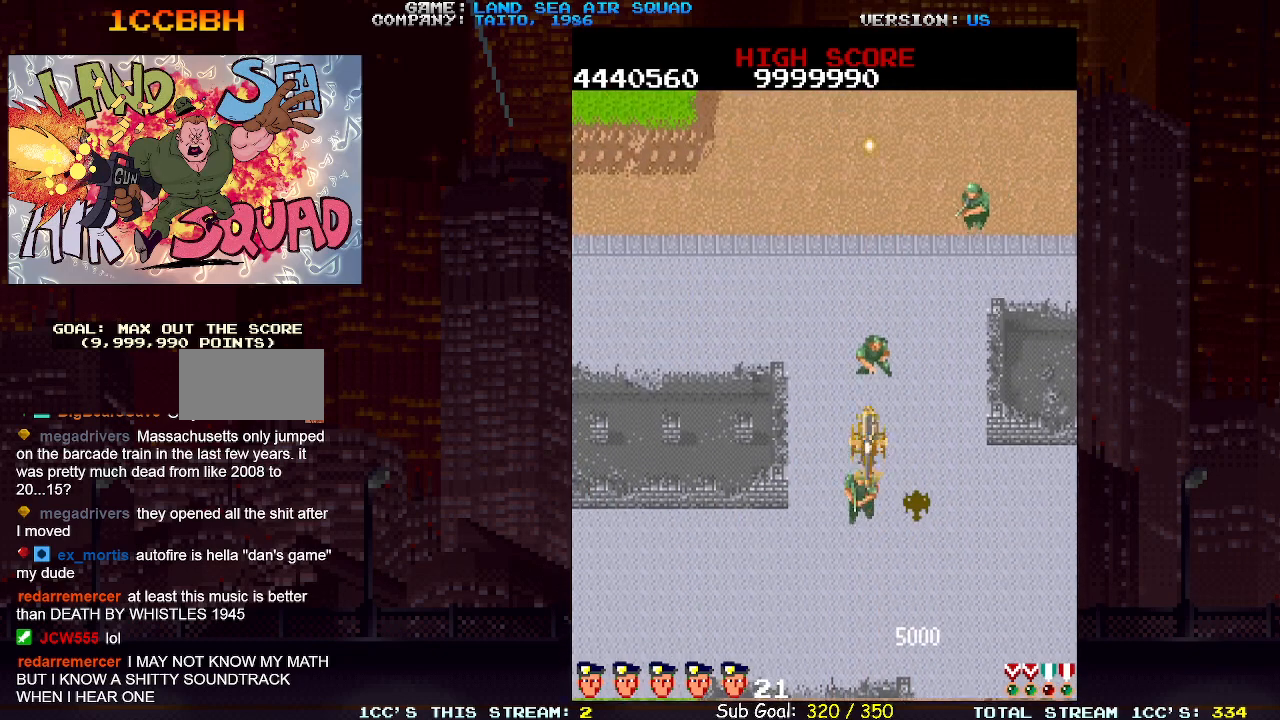
{"buttons": [], "left_stick": "up-left", "events": [[333, "left_stick", "up-right"], [383, "SQUARE", "down"], [467, "SQUARE", "up"], [483, "left_stick", "up-left"]]}
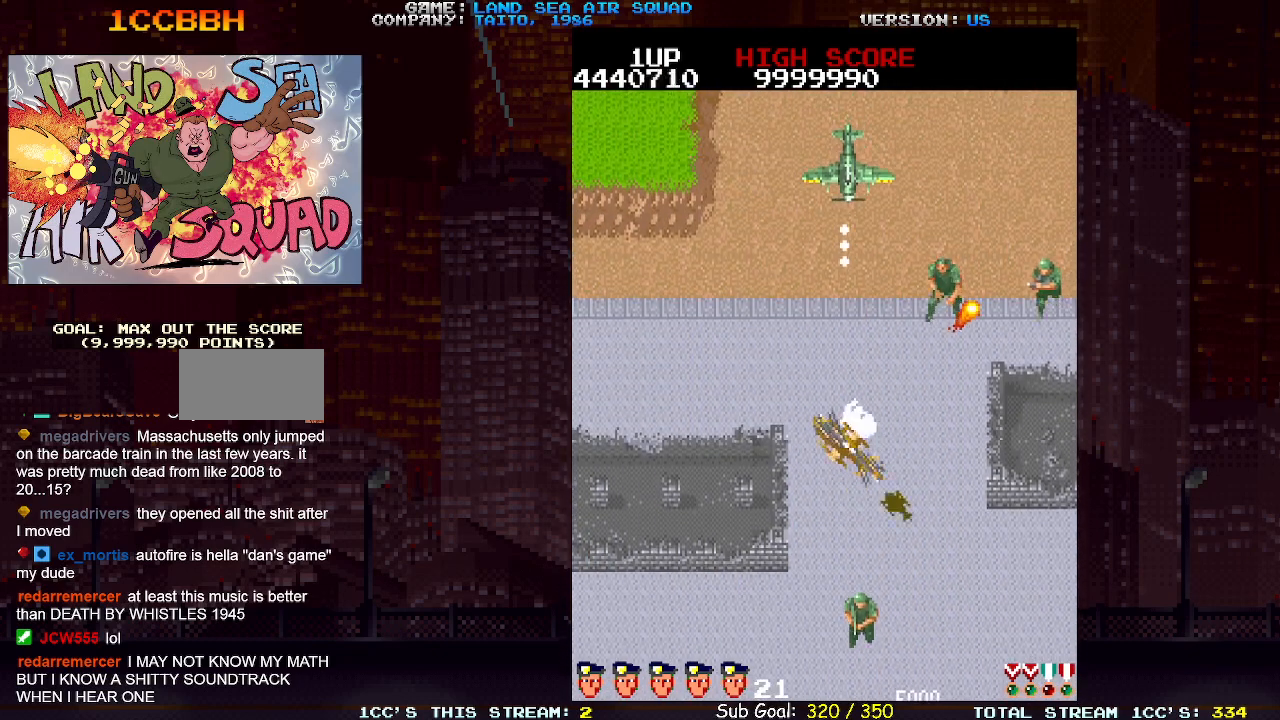
{"buttons": [], "left_stick": "up-left", "events": []}
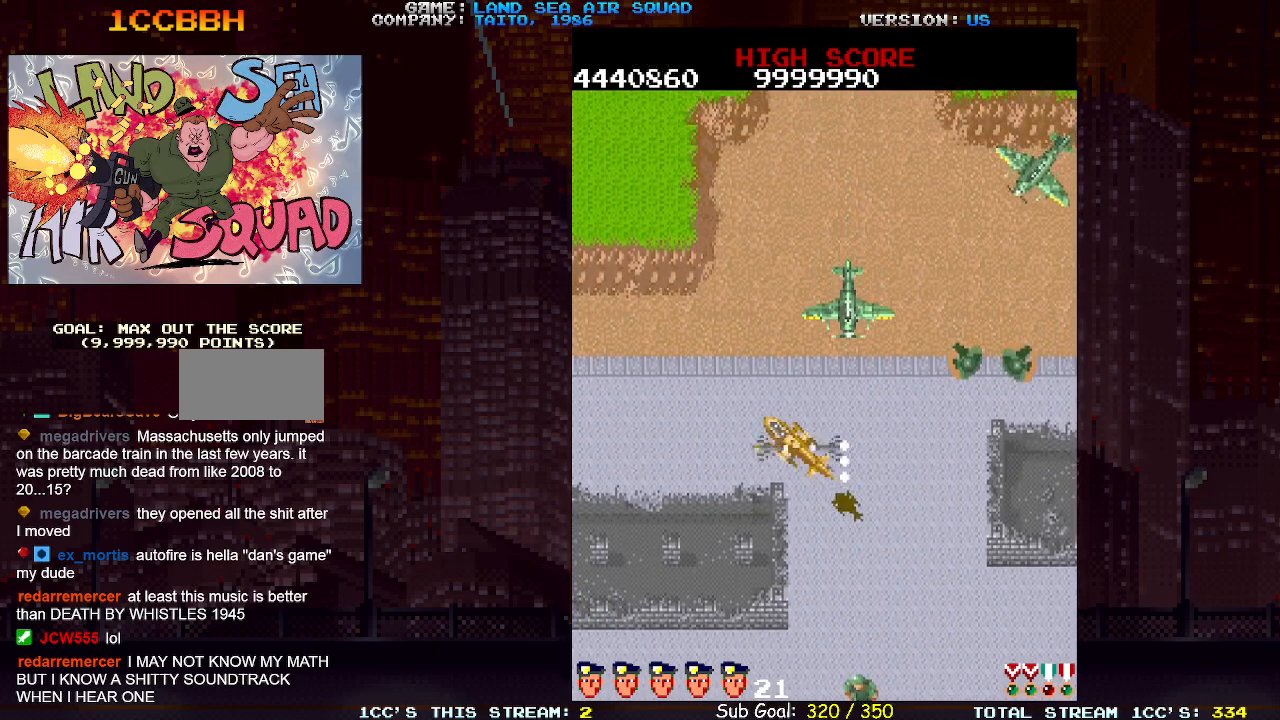
{"buttons": [], "left_stick": "up-left", "events": [[133, "left_stick", "up-right"], [167, "SQUARE", "down"], [250, "SQUARE", "up"], [350, "left_stick", "up-left"]]}
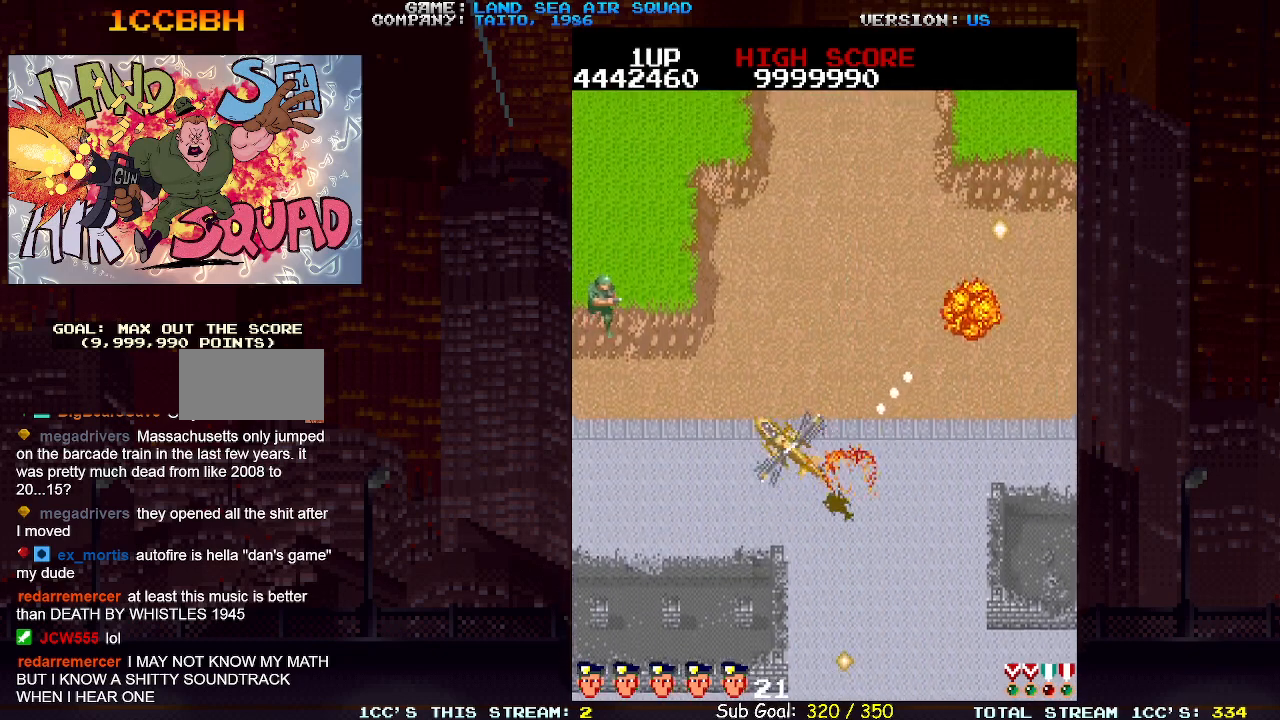
{"buttons": [], "left_stick": "up-left", "events": [[150, "SQUARE", "down"], [233, "SQUARE", "up"]]}
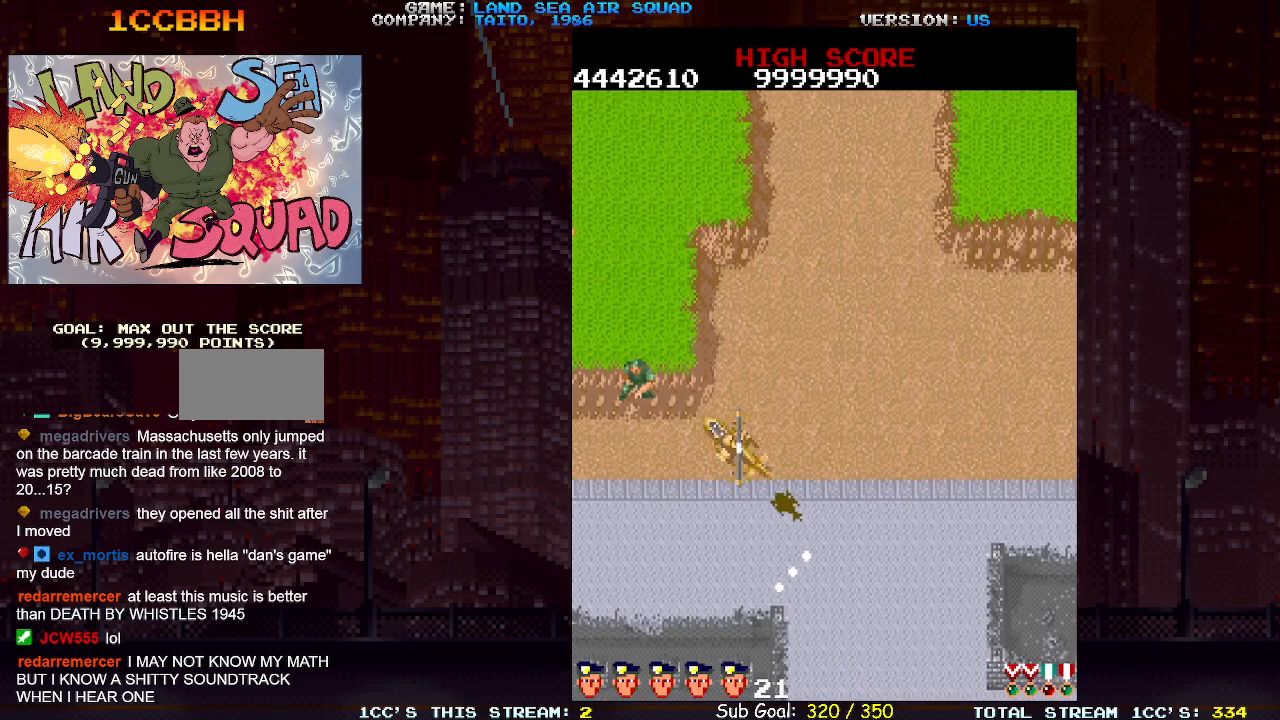
{"buttons": [], "left_stick": "up", "events": [[50, "left_stick", "up"]]}